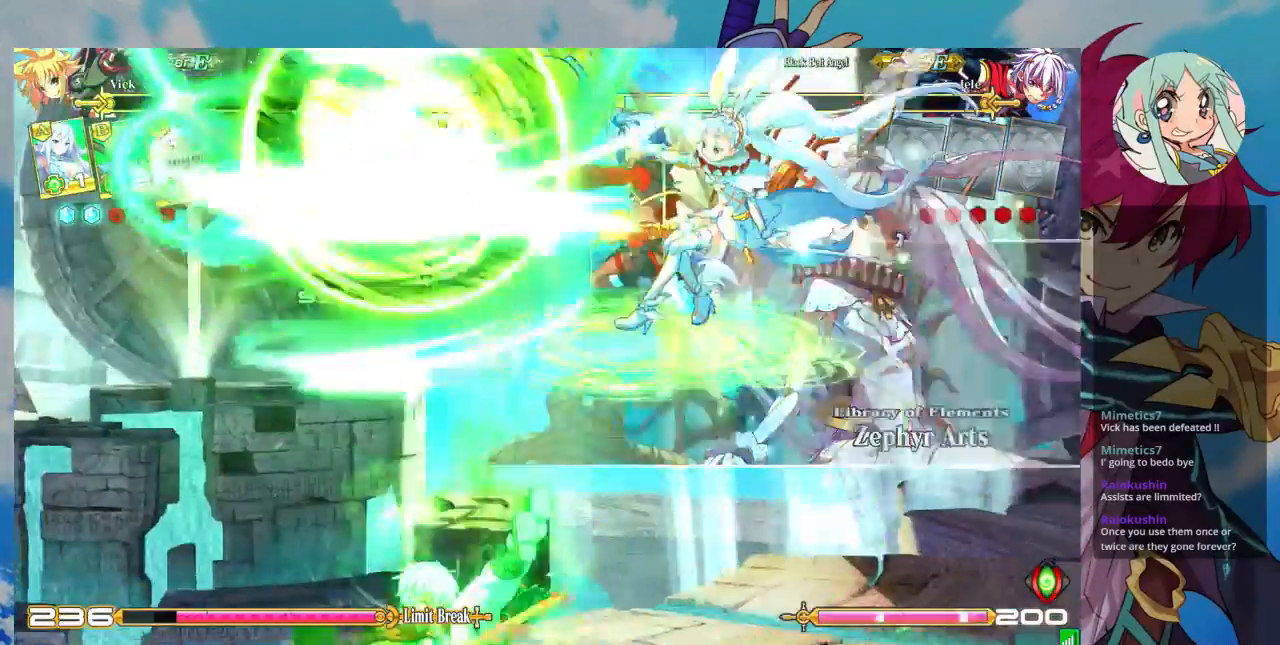
Gameplay with a controller (arcade stick); each line is a JSON object with the inputs held at the frame after it. "events" lists button and stick changes between this image and that frame as [ms after this image, input, new state], when the widget could be followed in between. Not read: L3 R3.
{"buttons": [], "left_stick": "center", "events": []}
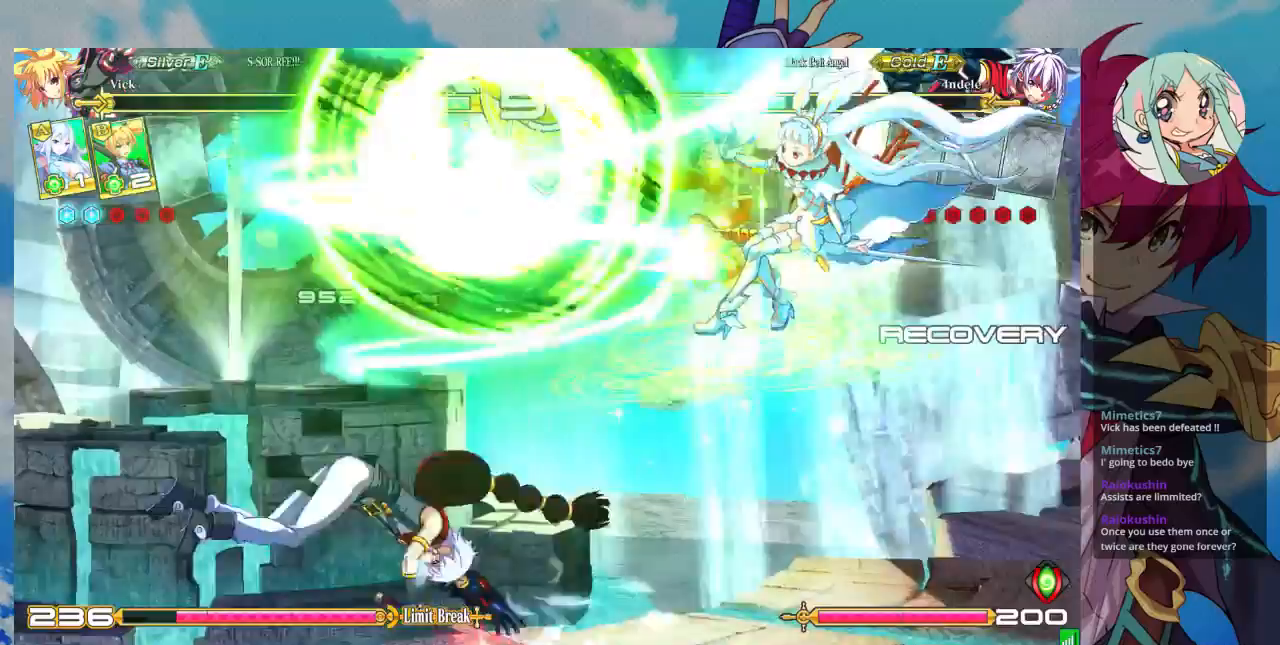
{"buttons": [], "left_stick": "right", "events": [[367, "left_stick", "right"]]}
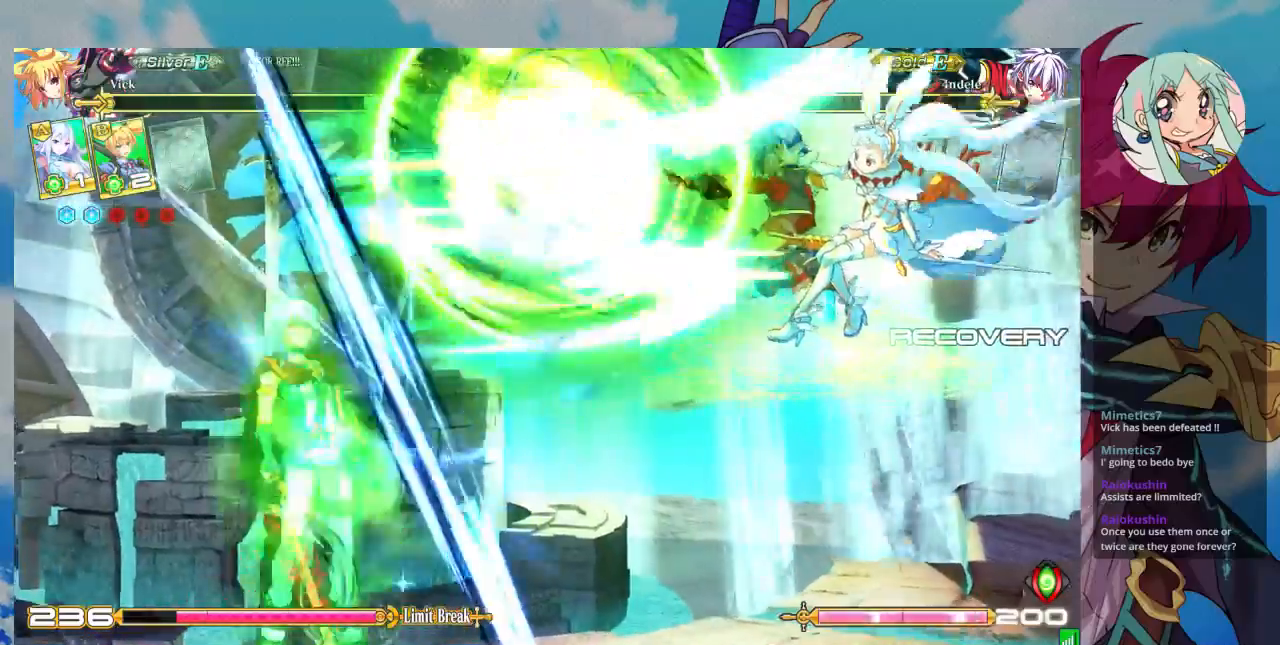
{"buttons": [], "left_stick": "down-right", "events": [[167, "left_stick", "down-right"]]}
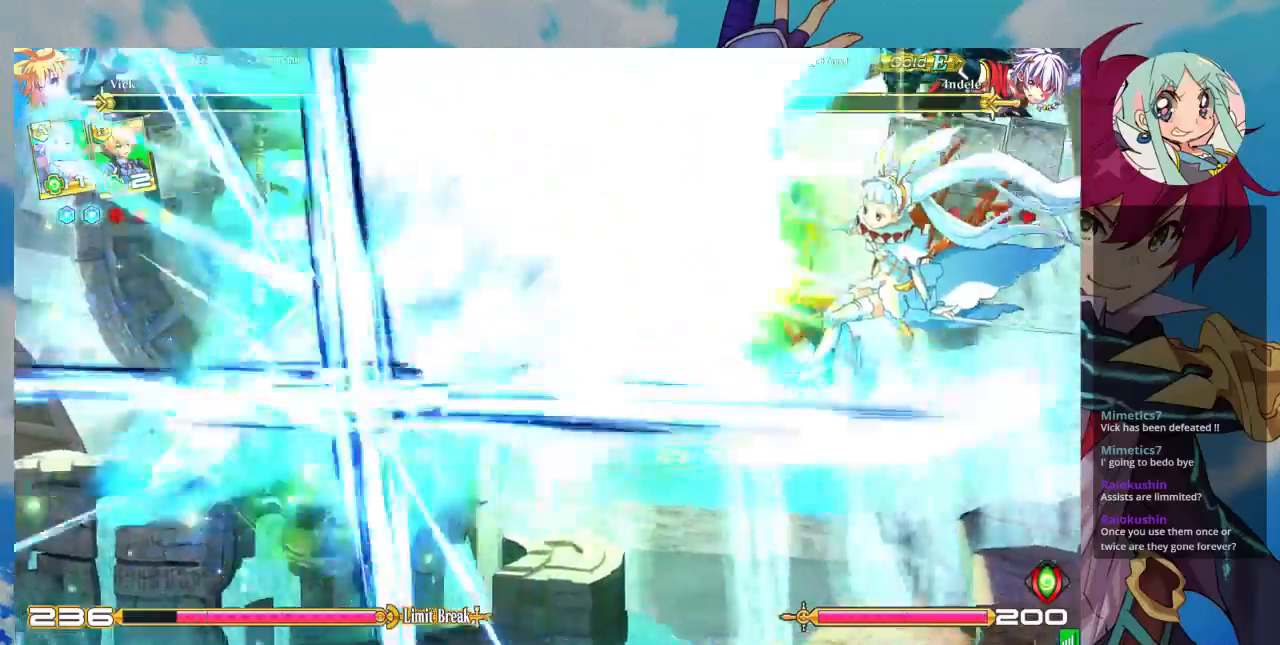
{"buttons": [], "left_stick": "center", "events": [[300, "left_stick", "center"]]}
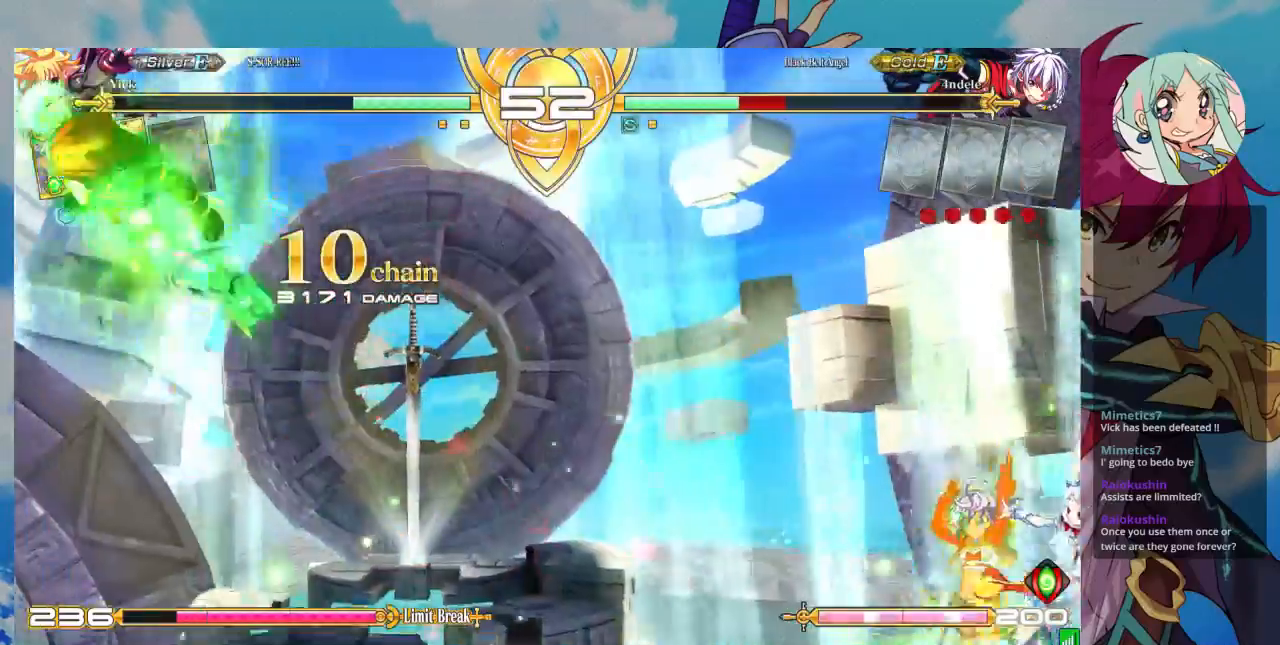
{"buttons": [], "left_stick": "center", "events": [[367, "left_stick", "left"], [433, "left_stick", "center"]]}
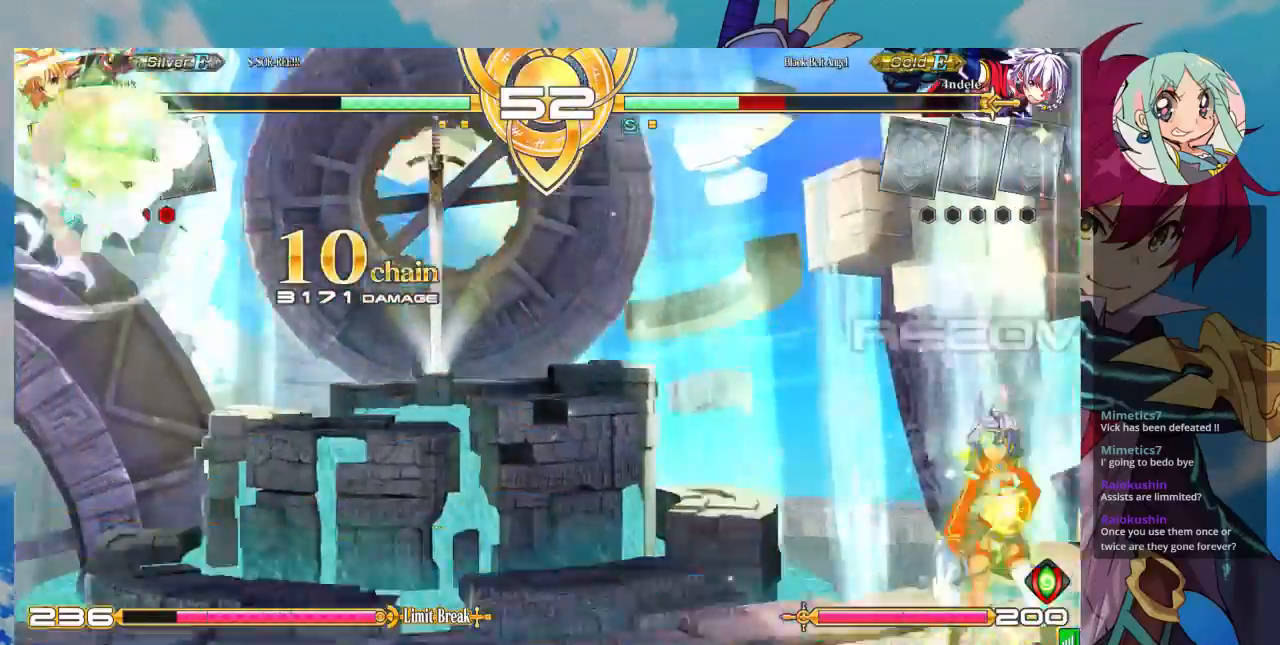
{"buttons": [], "left_stick": "left", "events": [[33, "left_stick", "left"], [300, "left_stick", "up-left"], [467, "left_stick", "left"]]}
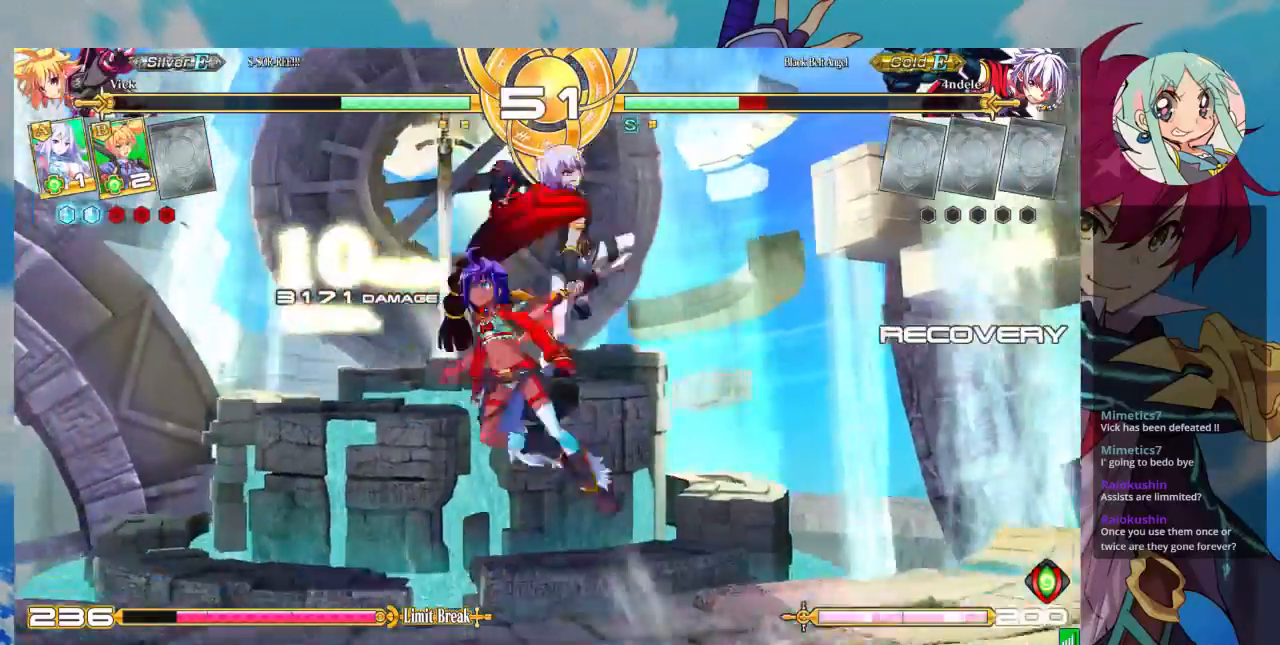
{"buttons": [], "left_stick": "left", "events": [[67, "left_stick", "center"], [133, "SQUARE", "down"], [333, "SQUARE", "up"], [400, "left_stick", "left"]]}
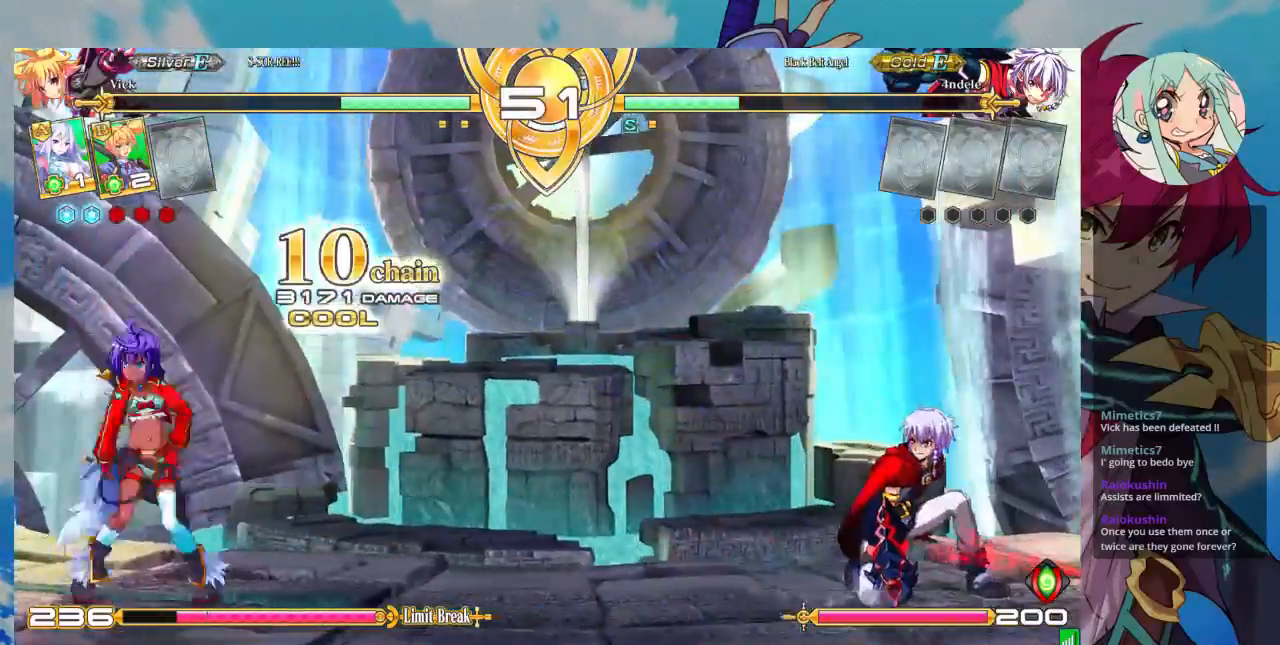
{"buttons": [], "left_stick": "center", "events": [[33, "left_stick", "up-left"], [300, "left_stick", "center"]]}
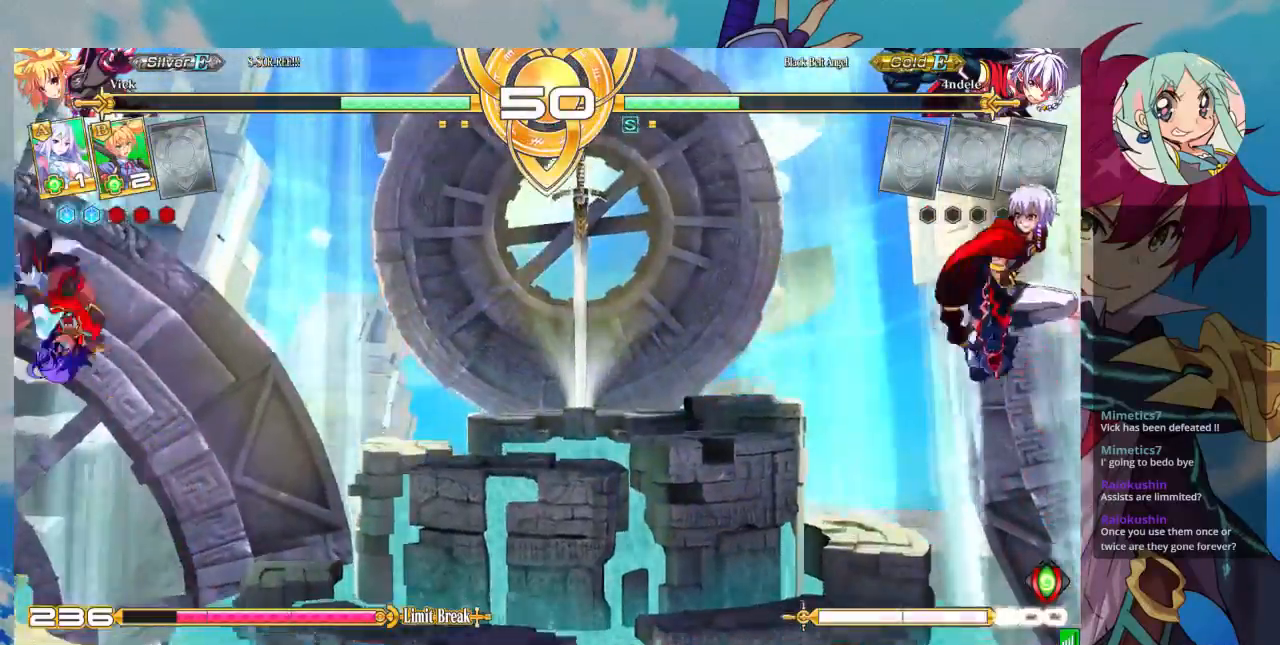
{"buttons": ["CROSS"], "left_stick": "center", "events": [[100, "left_stick", "right"], [367, "left_stick", "down"], [467, "CROSS", "down"], [467, "left_stick", "center"]]}
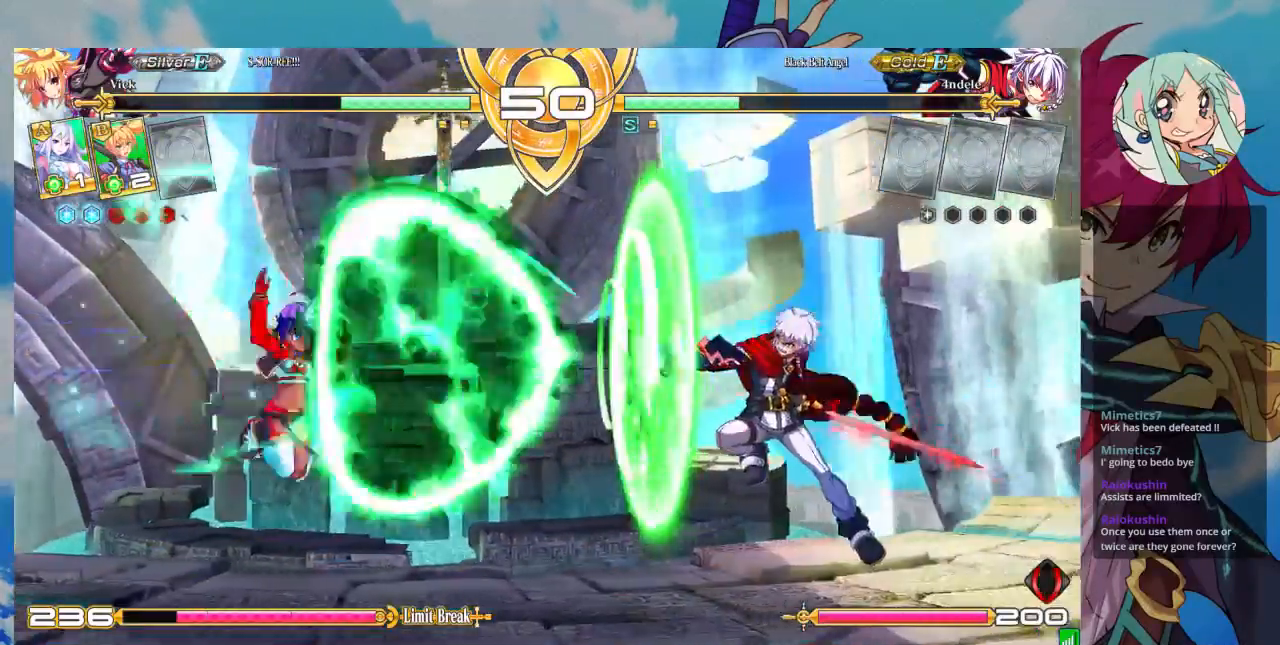
{"buttons": [], "left_stick": "left", "events": [[100, "CROSS", "up"], [300, "left_stick", "left"]]}
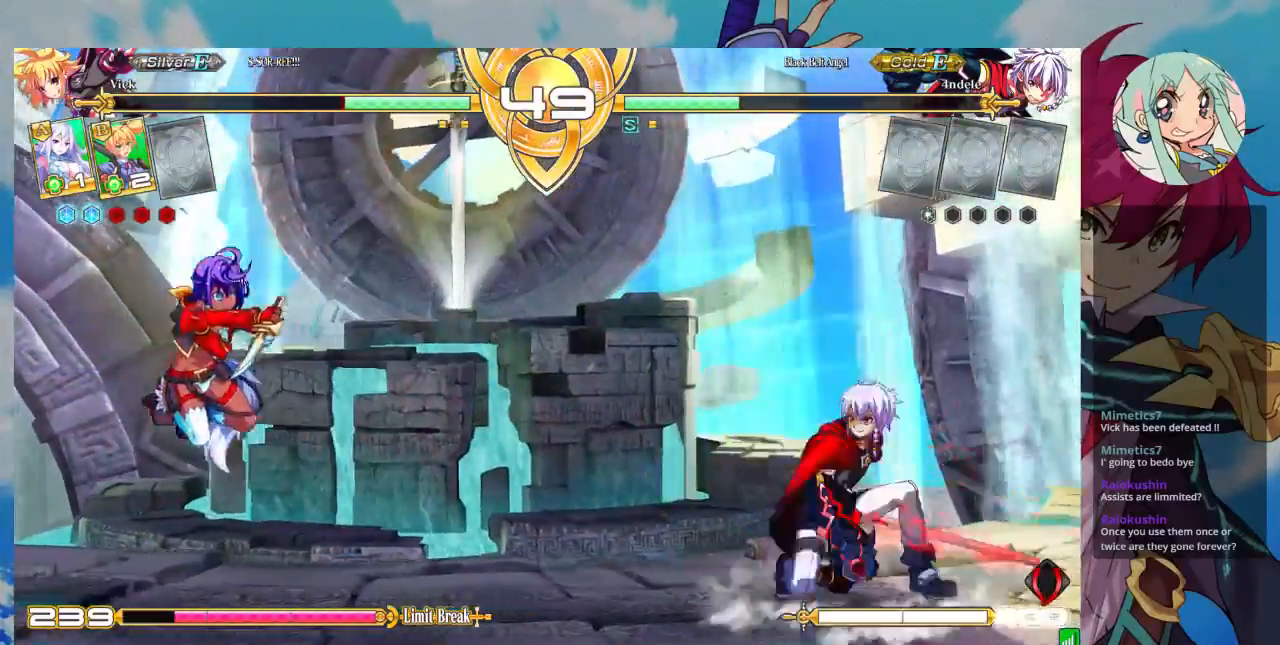
{"buttons": [], "left_stick": "center", "events": [[233, "left_stick", "down"], [333, "CROSS", "down"], [367, "left_stick", "center"], [433, "CROSS", "up"]]}
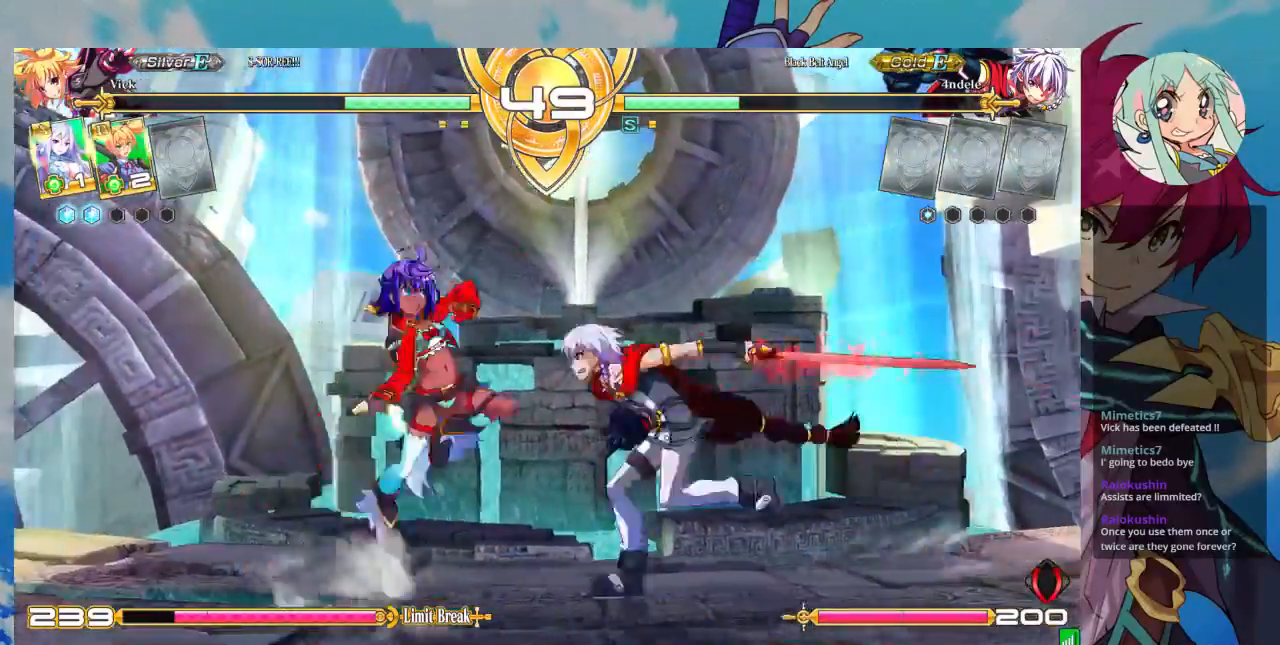
{"buttons": [], "left_stick": "center", "events": []}
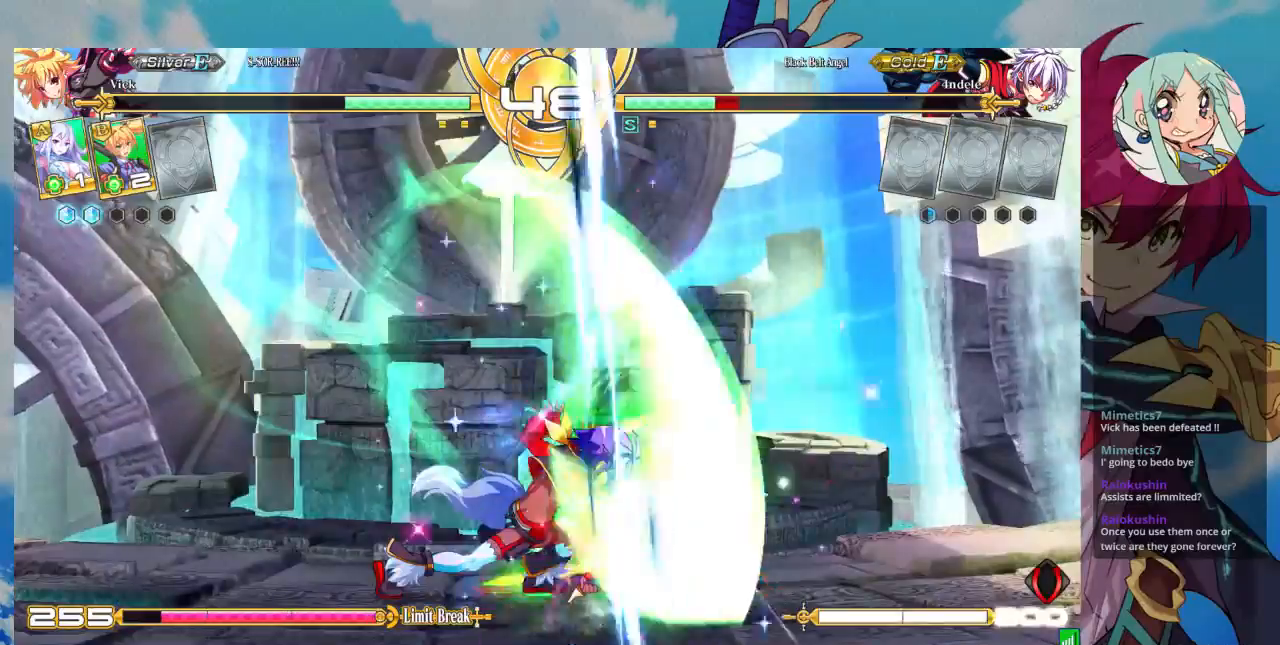
{"buttons": ["SQUARE"], "left_stick": "down-left", "events": [[67, "left_stick", "down-left"], [167, "left_stick", "left"], [233, "TRIANGLE", "down"], [300, "left_stick", "down-left"], [333, "TRIANGLE", "up"], [467, "SQUARE", "down"]]}